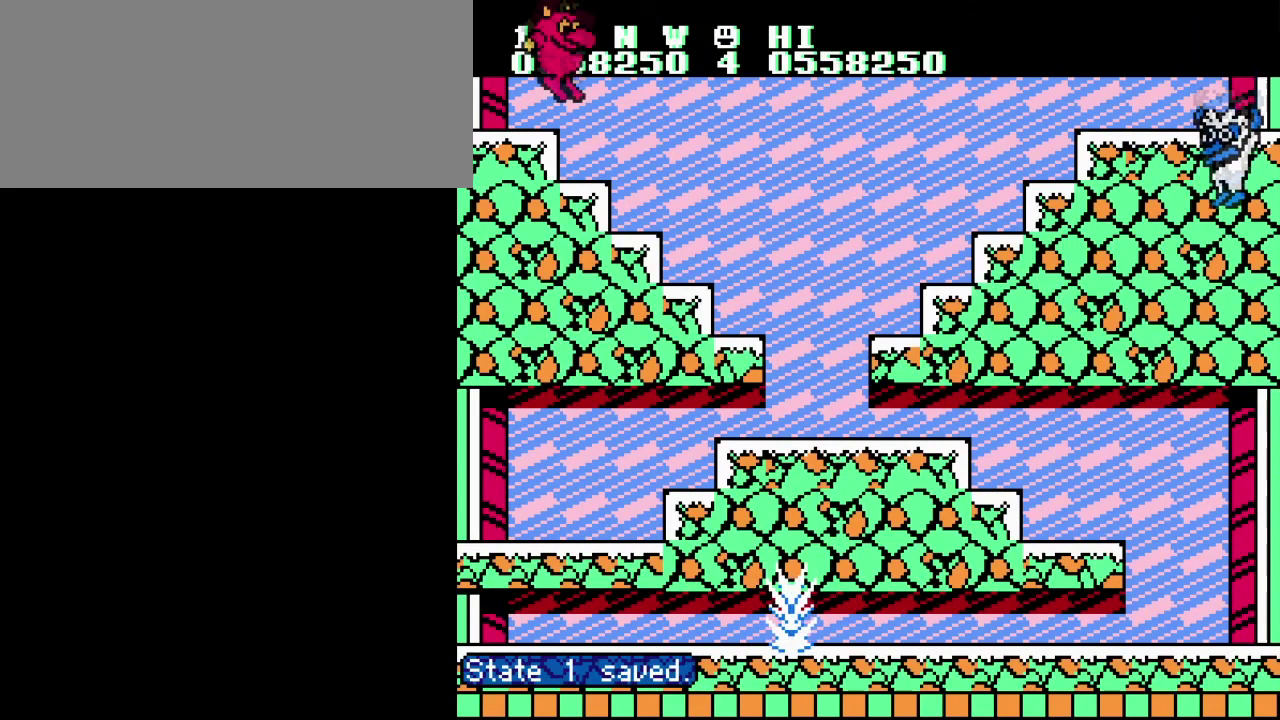
Gameplay with a controller (Nintendo layout); each line is a JSON object with the inputs held at the frame after it. "events" lists button and stick changes between this image and that frame as [ms after this image, input, new state], when the widget could be followed in between. Not read: L3 R3.
{"buttons": ["DPAD_LEFT"], "events": [[117, "DPAD_LEFT", "down"]]}
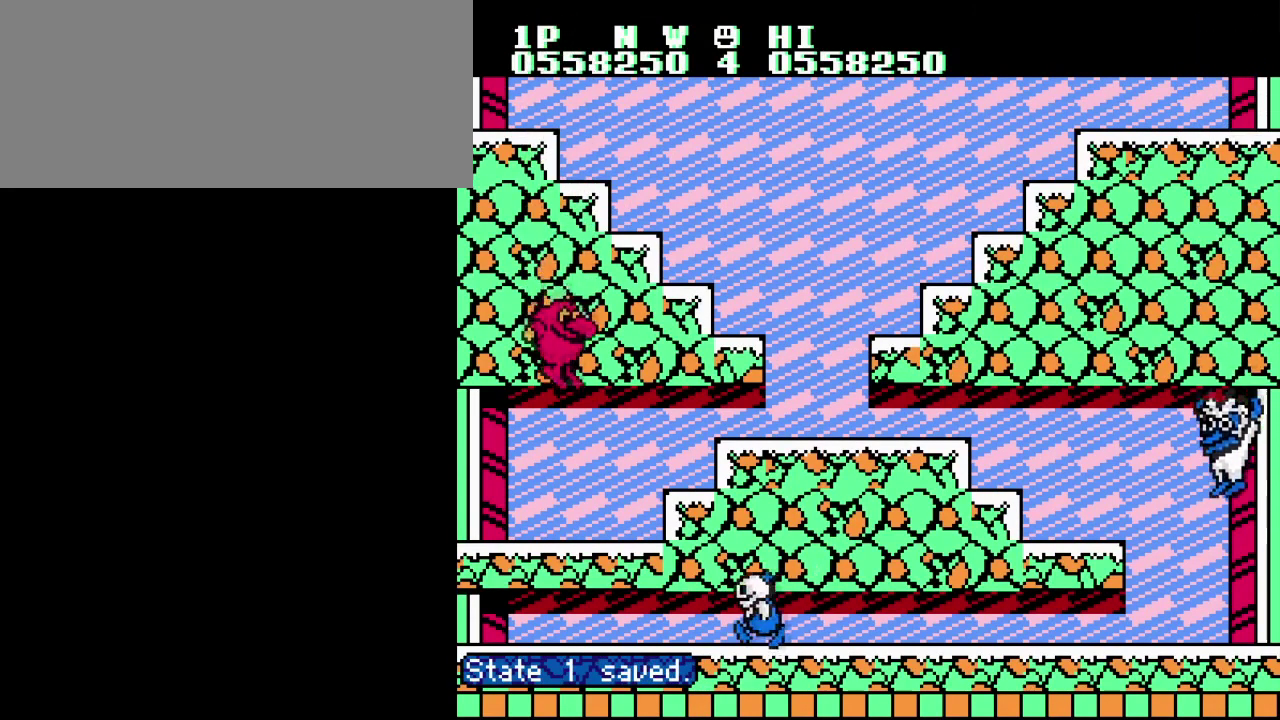
{"buttons": ["B", "DPAD_LEFT"], "events": [[301, "A", "down"], [334, "B", "down"], [417, "A", "up"], [434, "B", "up"], [501, "B", "down"]]}
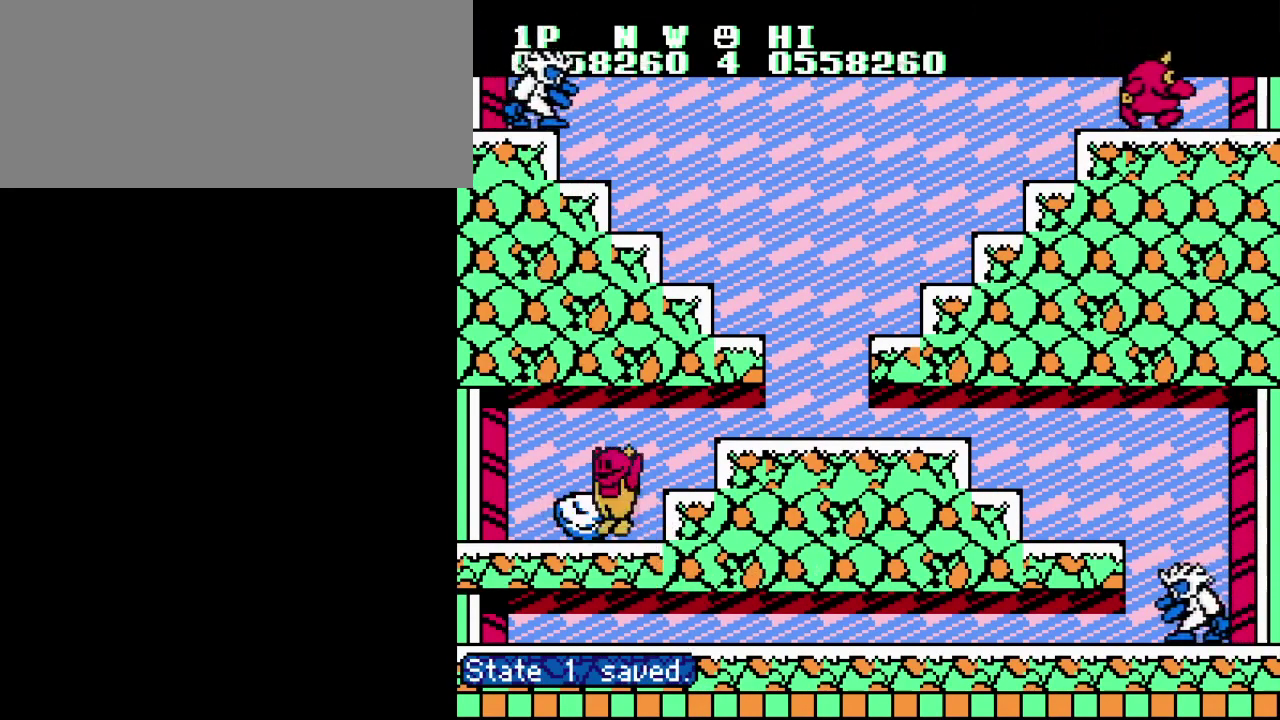
{"buttons": ["A", "DPAD_RIGHT"], "events": [[50, "DPAD_LEFT", "up"], [83, "B", "up"], [167, "B", "down"], [217, "DPAD_LEFT", "down"], [233, "B", "up"], [350, "DPAD_LEFT", "up"], [367, "A", "down"], [367, "DPAD_RIGHT", "down"]]}
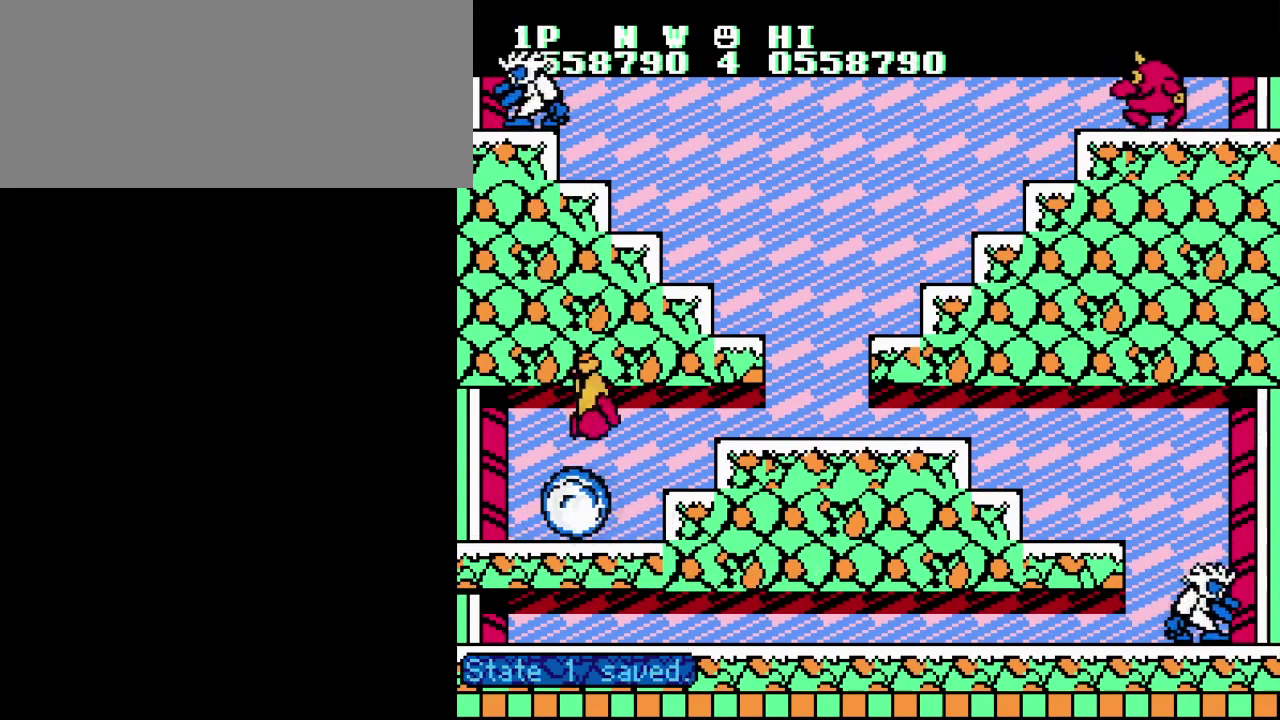
{"buttons": ["DPAD_RIGHT"], "events": [[351, "A", "up"]]}
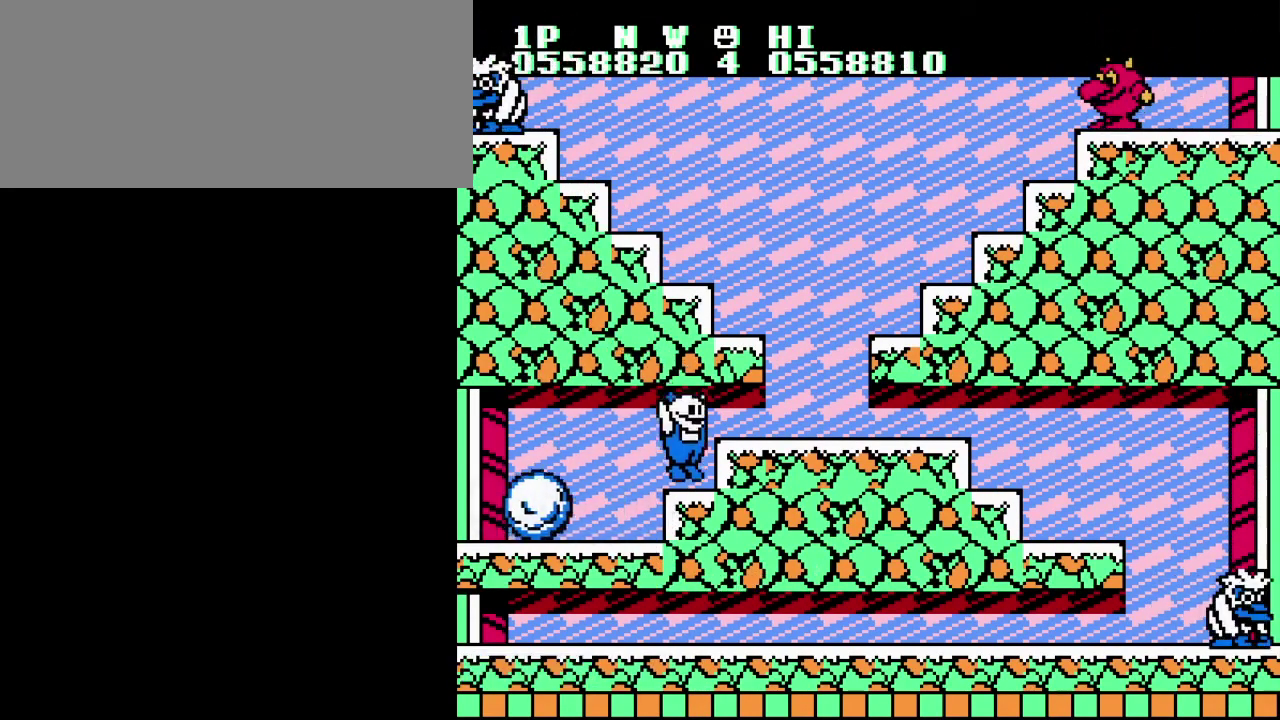
{"buttons": ["DPAD_RIGHT"], "events": [[134, "A", "down"], [234, "A", "up"]]}
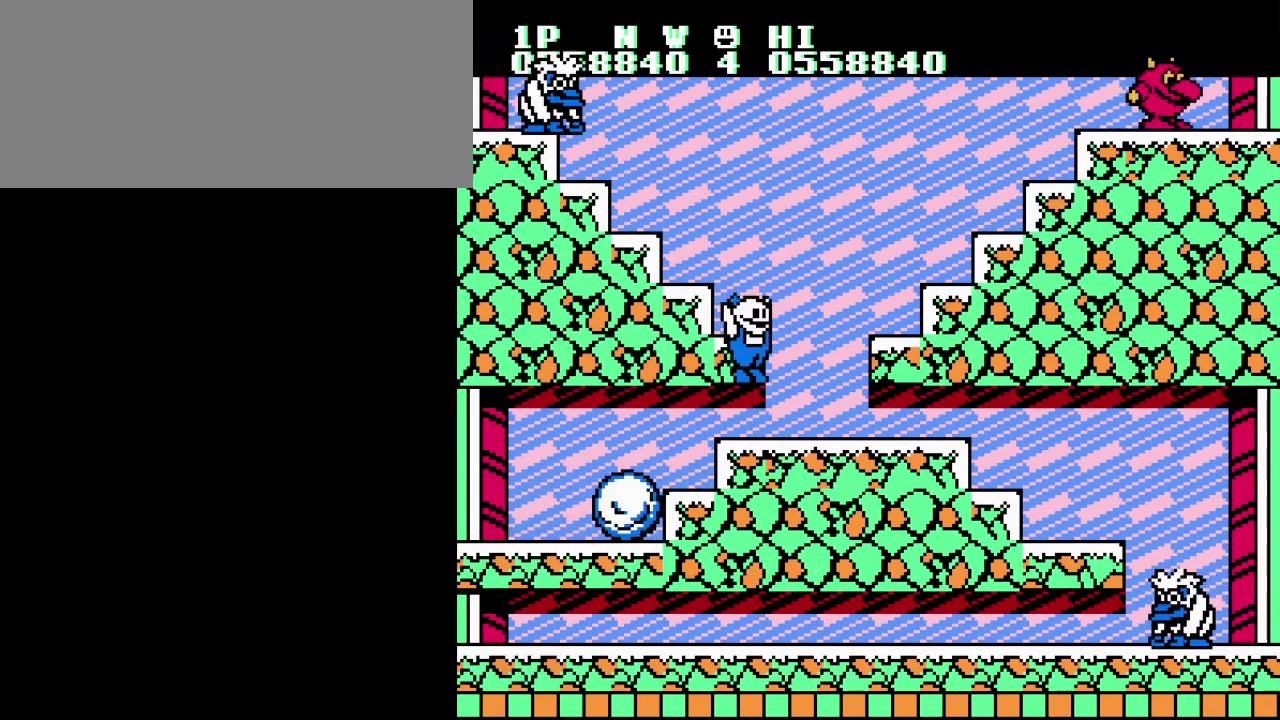
{"buttons": ["A", "DPAD_LEFT"], "events": [[116, "DPAD_RIGHT", "up"], [383, "A", "down"], [483, "DPAD_LEFT", "down"]]}
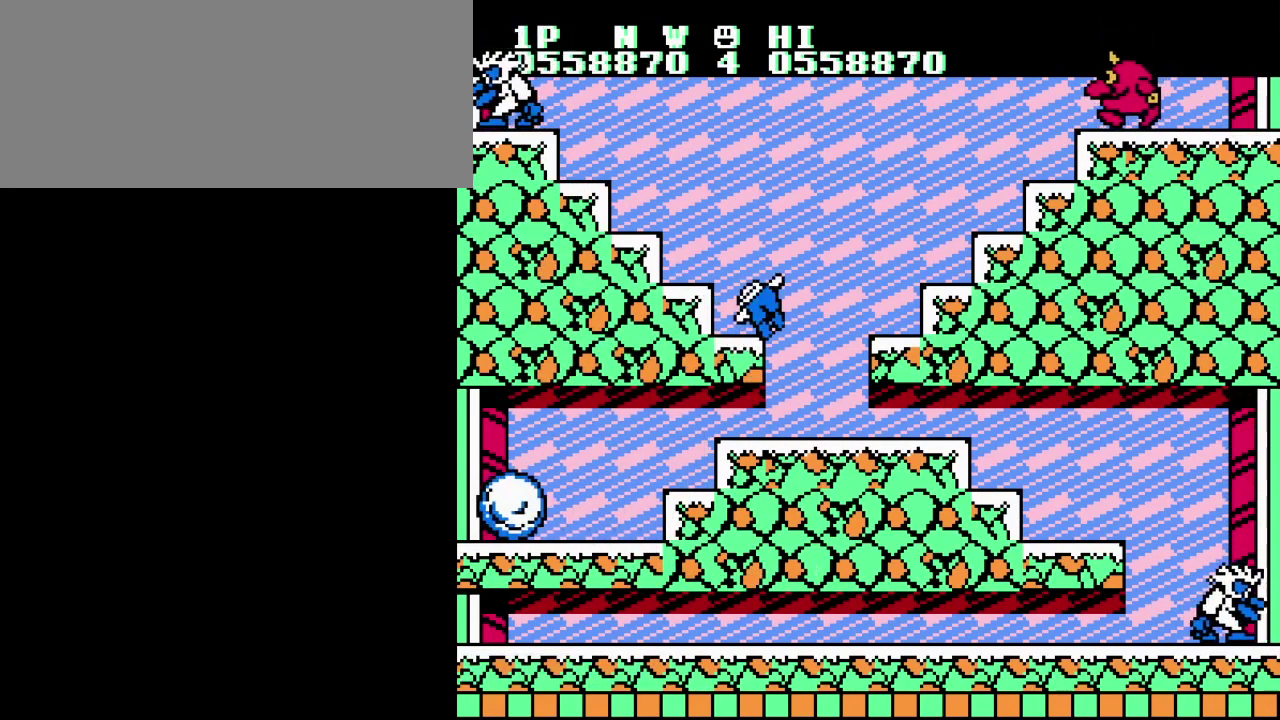
{"buttons": ["A", "B", "DPAD_LEFT"], "events": [[50, "A", "up"], [300, "A", "down"], [417, "A", "up"], [467, "A", "down"], [501, "B", "down"]]}
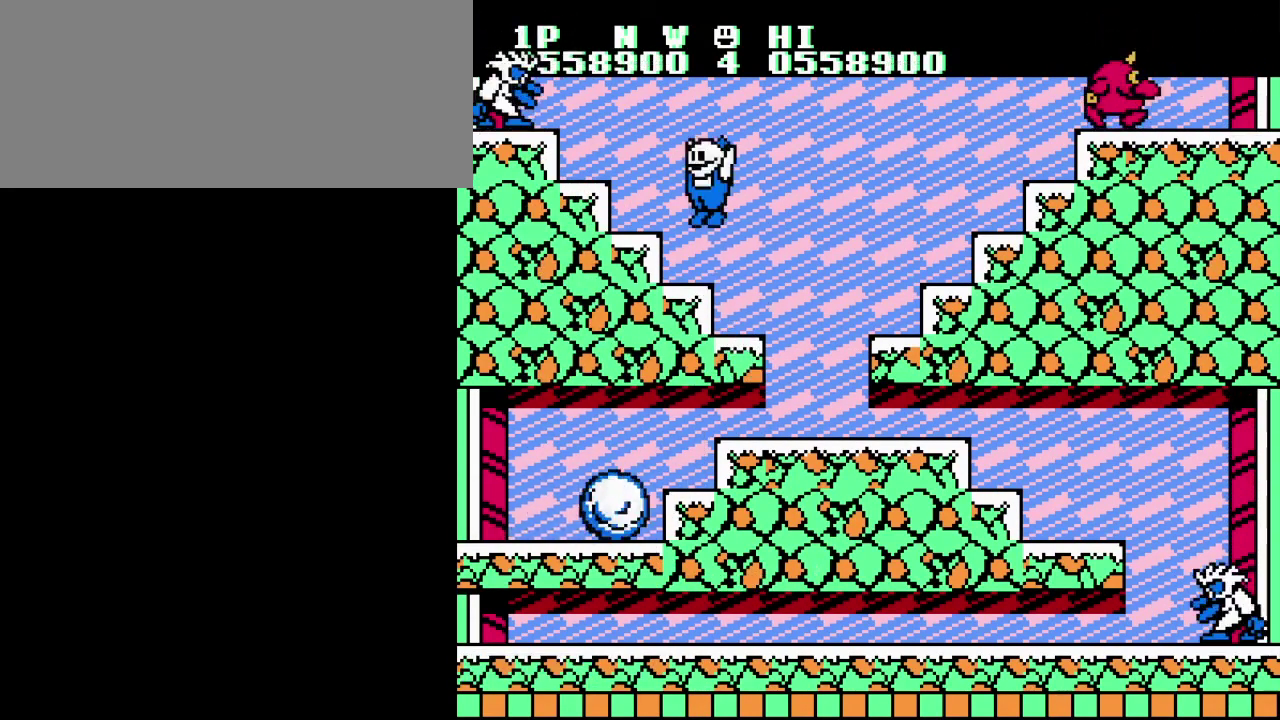
{"buttons": [], "events": [[83, "DPAD_LEFT", "up"], [100, "B", "up"], [116, "A", "up"], [216, "B", "down"], [233, "DPAD_LEFT", "down"], [333, "B", "up"], [367, "DPAD_LEFT", "up"]]}
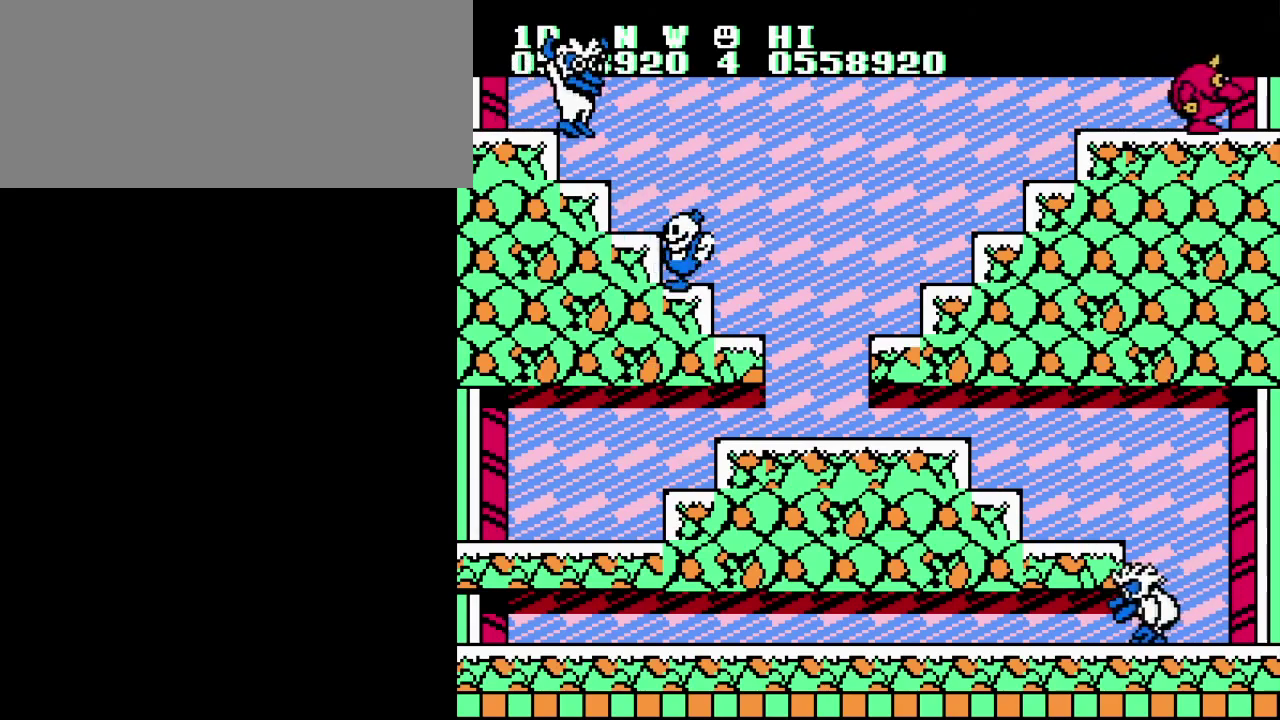
{"buttons": ["B", "DPAD_LEFT"], "events": [[67, "A", "down"], [100, "B", "down"], [150, "DPAD_LEFT", "down"], [184, "A", "up"], [217, "B", "up"], [284, "B", "down"], [367, "B", "up"], [467, "B", "down"]]}
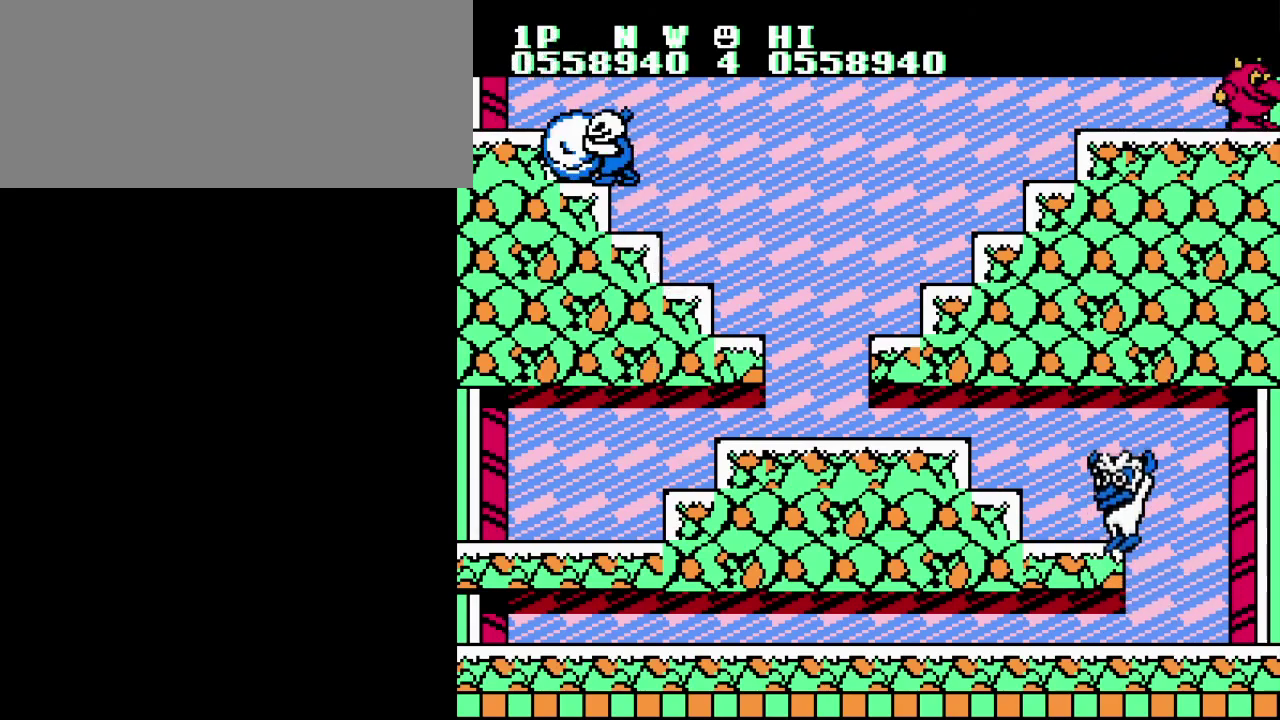
{"buttons": ["A", "B", "DPAD_RIGHT"], "events": [[50, "B", "up"], [116, "B", "down"], [233, "B", "up"], [250, "DPAD_LEFT", "up"], [250, "DPAD_RIGHT", "down"], [400, "A", "down"], [450, "B", "down"]]}
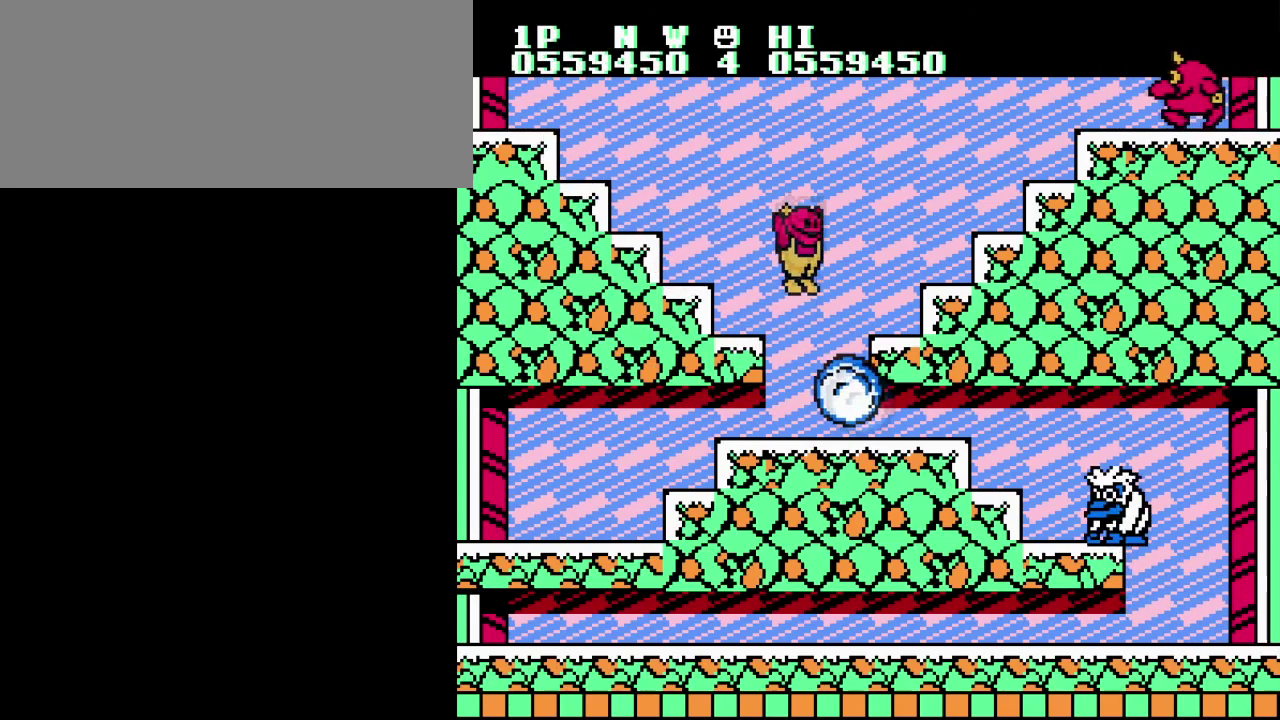
{"buttons": ["DPAD_RIGHT"], "events": [[100, "B", "up"], [117, "A", "up"], [184, "B", "down"], [200, "A", "down"], [334, "A", "up"], [334, "B", "up"]]}
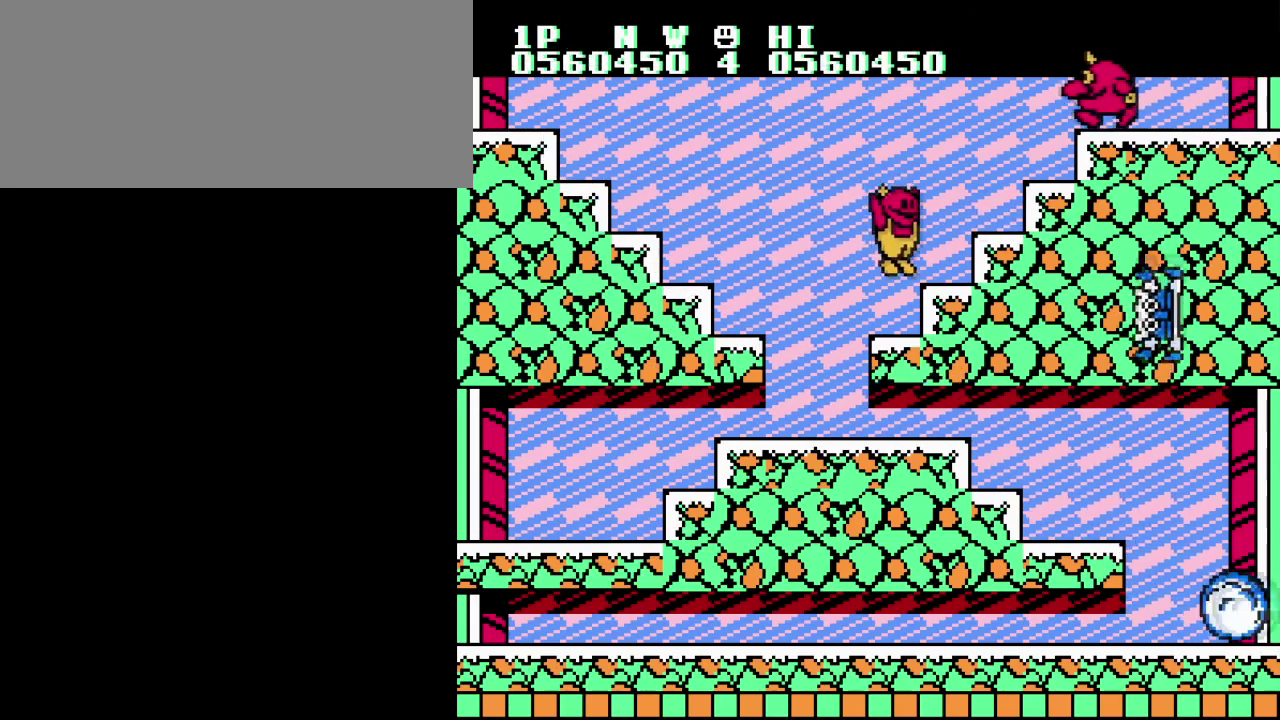
{"buttons": ["A", "B"], "events": [[133, "A", "down"], [183, "B", "down"], [350, "B", "up"], [367, "A", "up"], [417, "A", "down"], [433, "B", "down"], [483, "DPAD_RIGHT", "up"]]}
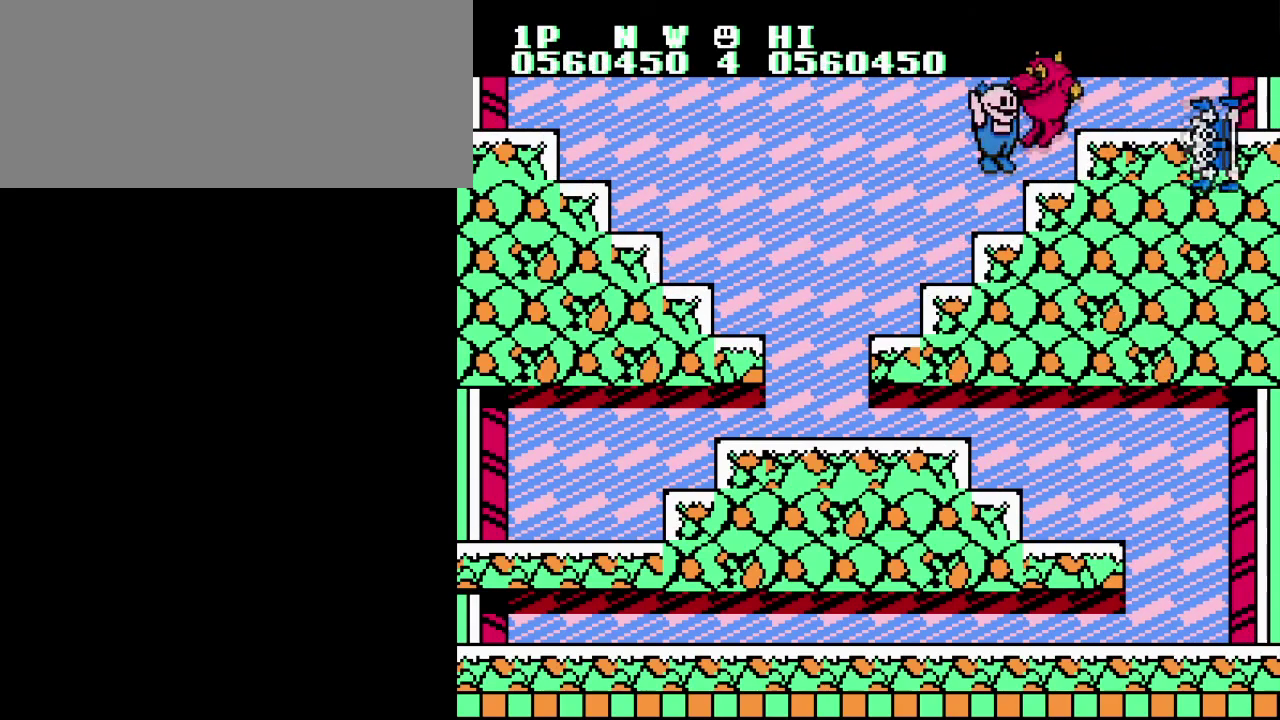
{"buttons": ["A", "B", "DPAD_RIGHT"], "events": [[50, "B", "up"], [67, "A", "up"], [134, "A", "down"], [150, "B", "down"], [284, "B", "up"], [300, "A", "up"], [367, "A", "down"], [367, "B", "down"], [484, "DPAD_RIGHT", "down"]]}
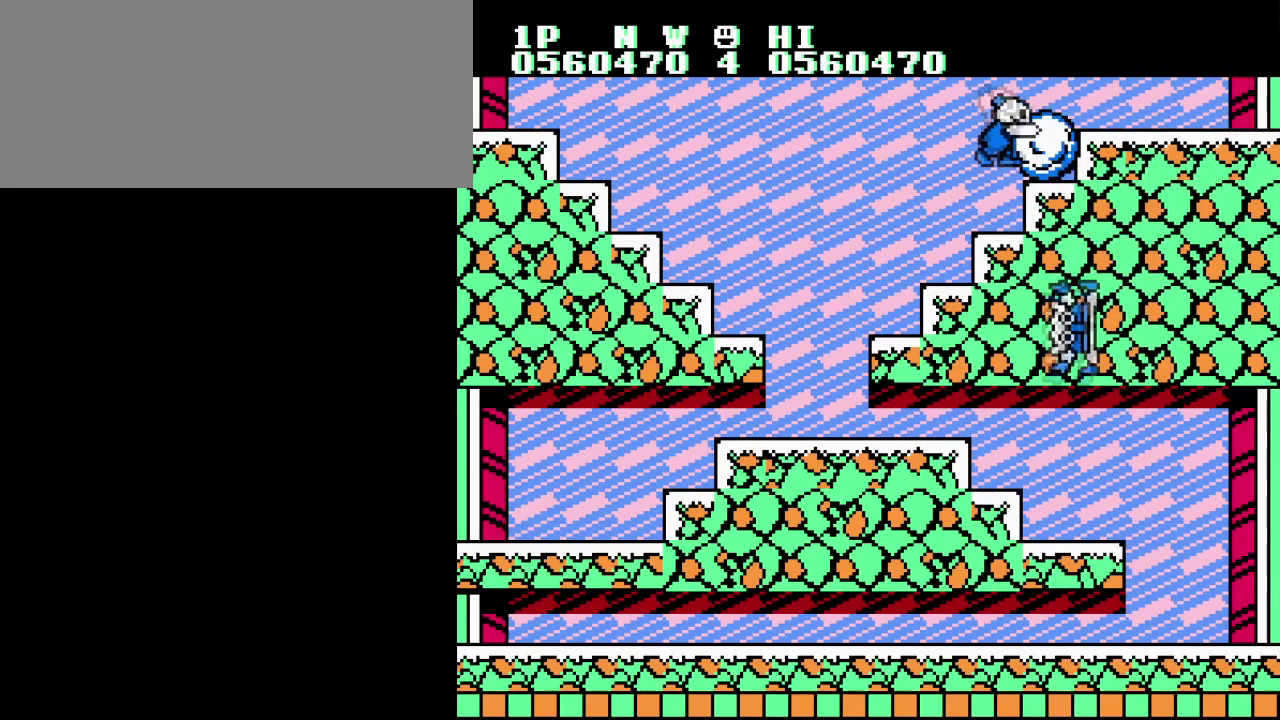
{"buttons": ["B"], "events": [[33, "B", "up"], [50, "A", "up"], [150, "DPAD_RIGHT", "up"], [216, "DPAD_RIGHT", "down"], [333, "DPAD_RIGHT", "up"], [500, "B", "down"]]}
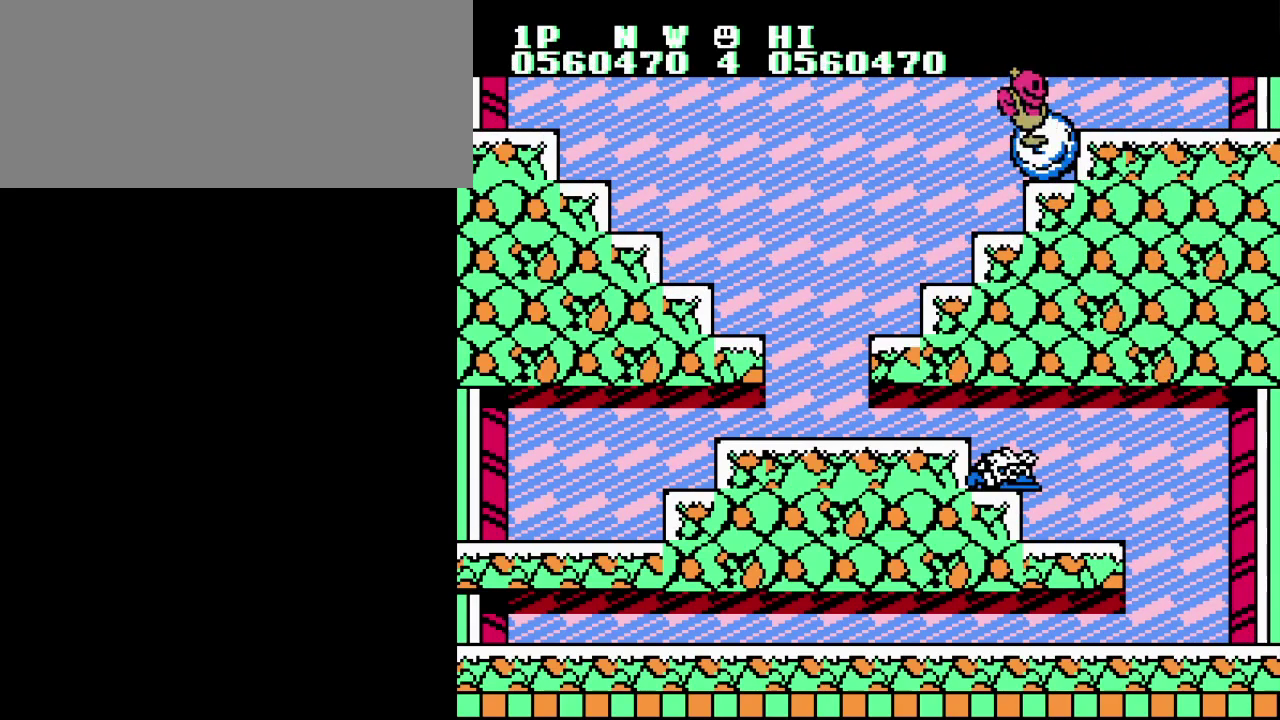
{"buttons": [], "events": [[134, "B", "up"], [300, "A", "down"], [400, "A", "up"]]}
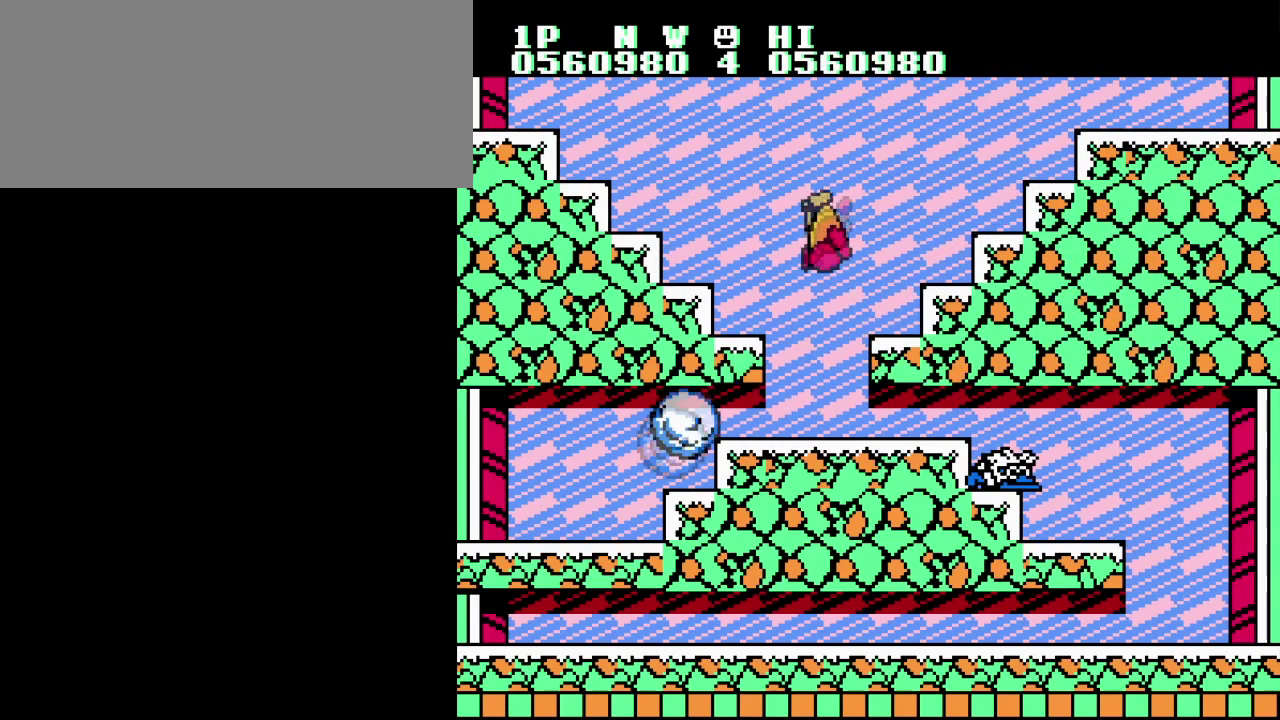
{"buttons": [], "events": []}
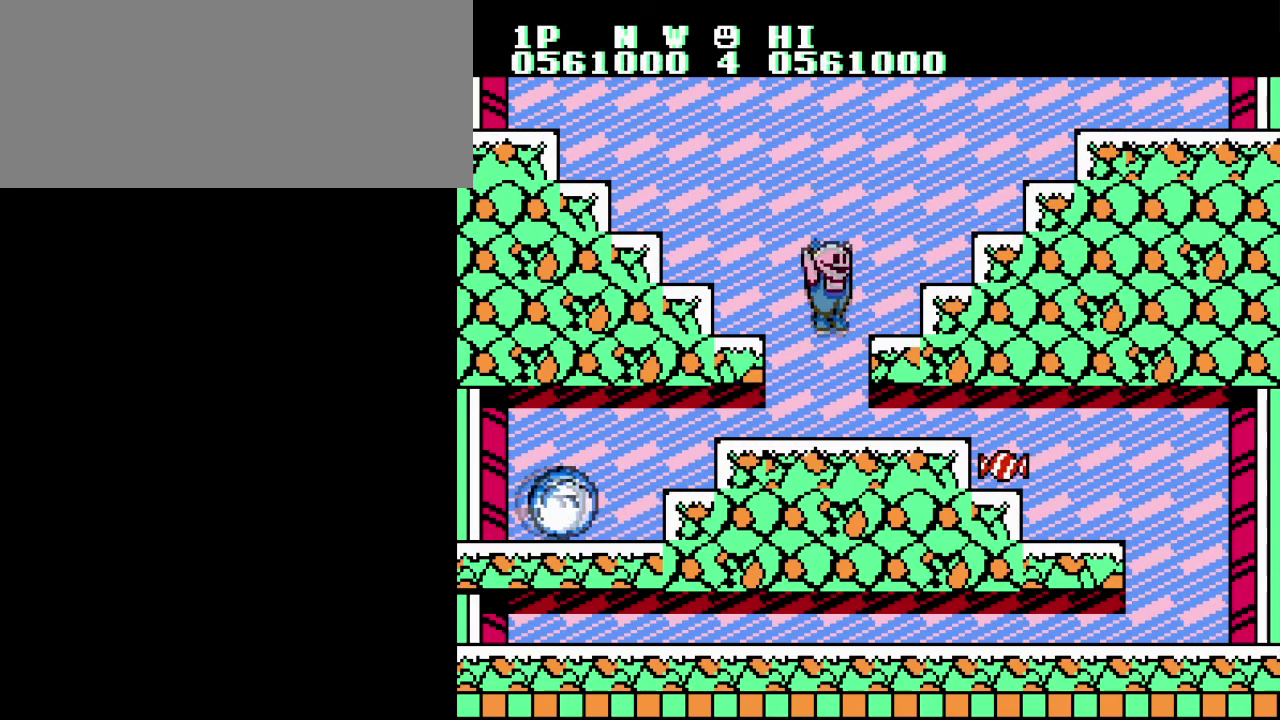
{"buttons": ["DPAD_RIGHT"], "events": [[33, "DPAD_RIGHT", "down"]]}
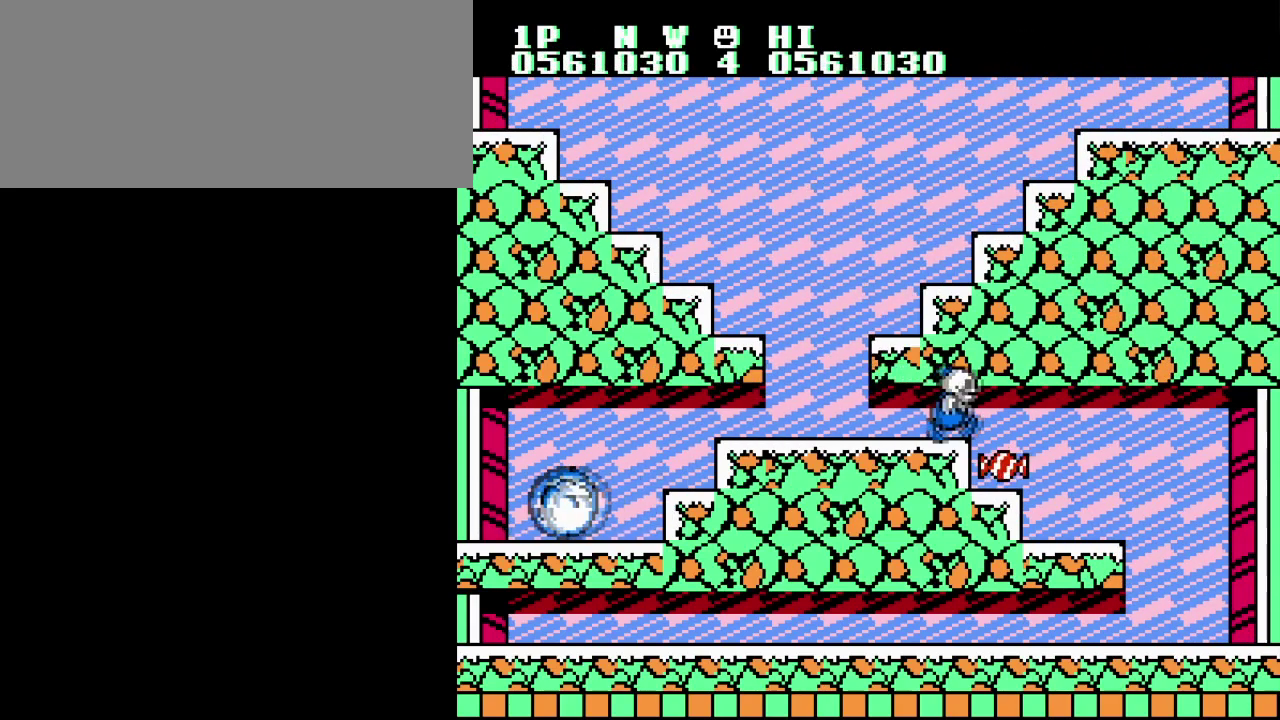
{"buttons": [], "events": [[200, "DPAD_RIGHT", "up"]]}
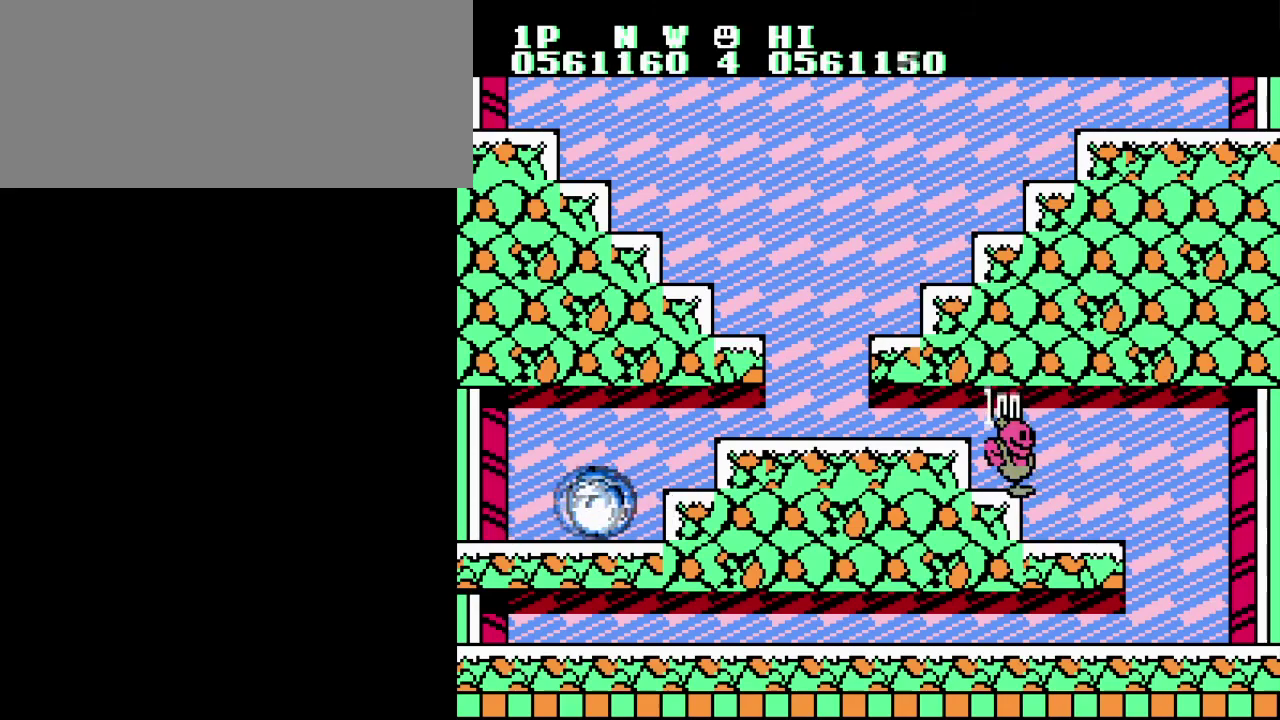
{"buttons": ["DPAD_LEFT"], "events": [[33, "DPAD_LEFT", "down"], [50, "A", "down"], [167, "A", "up"]]}
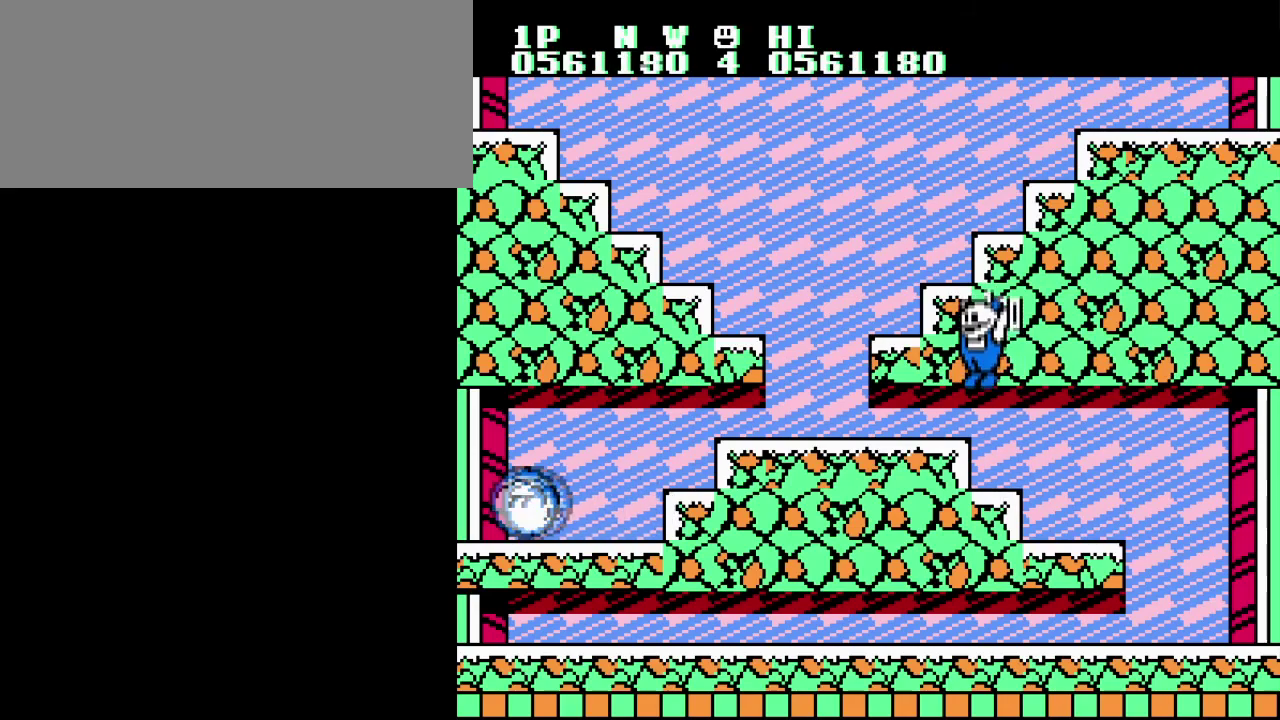
{"buttons": [], "events": [[383, "DPAD_LEFT", "up"]]}
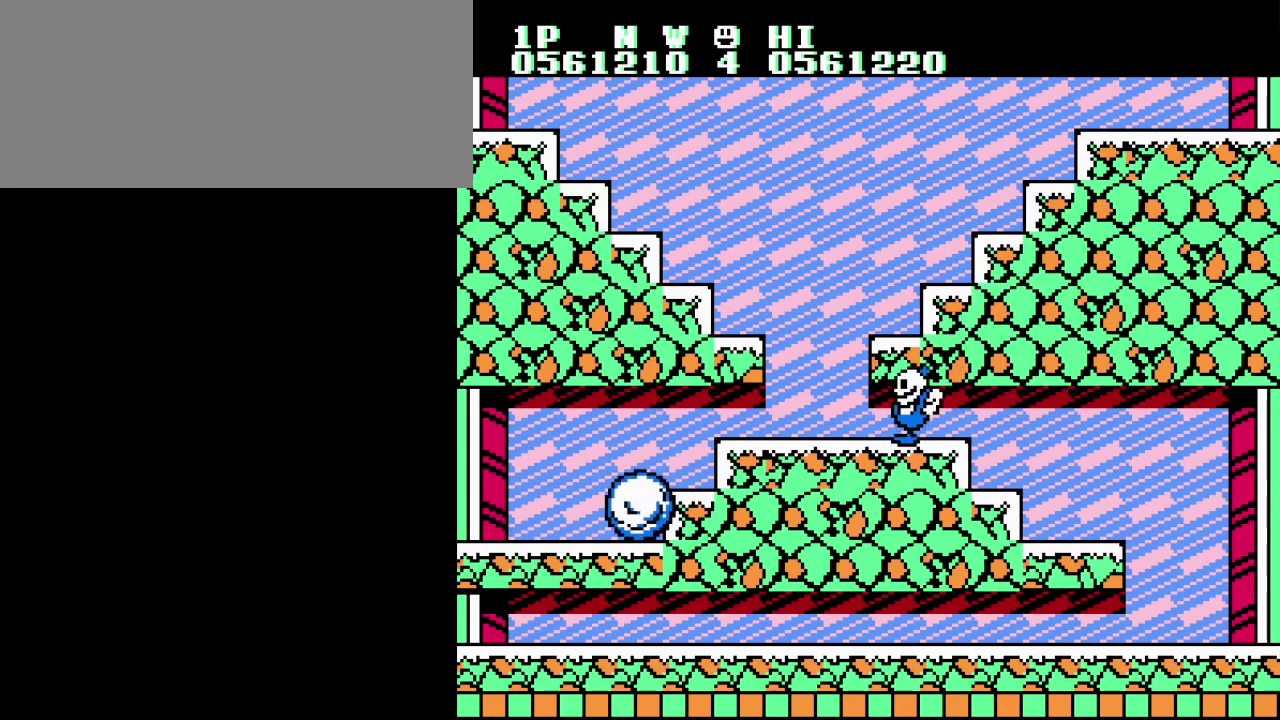
{"buttons": [], "events": []}
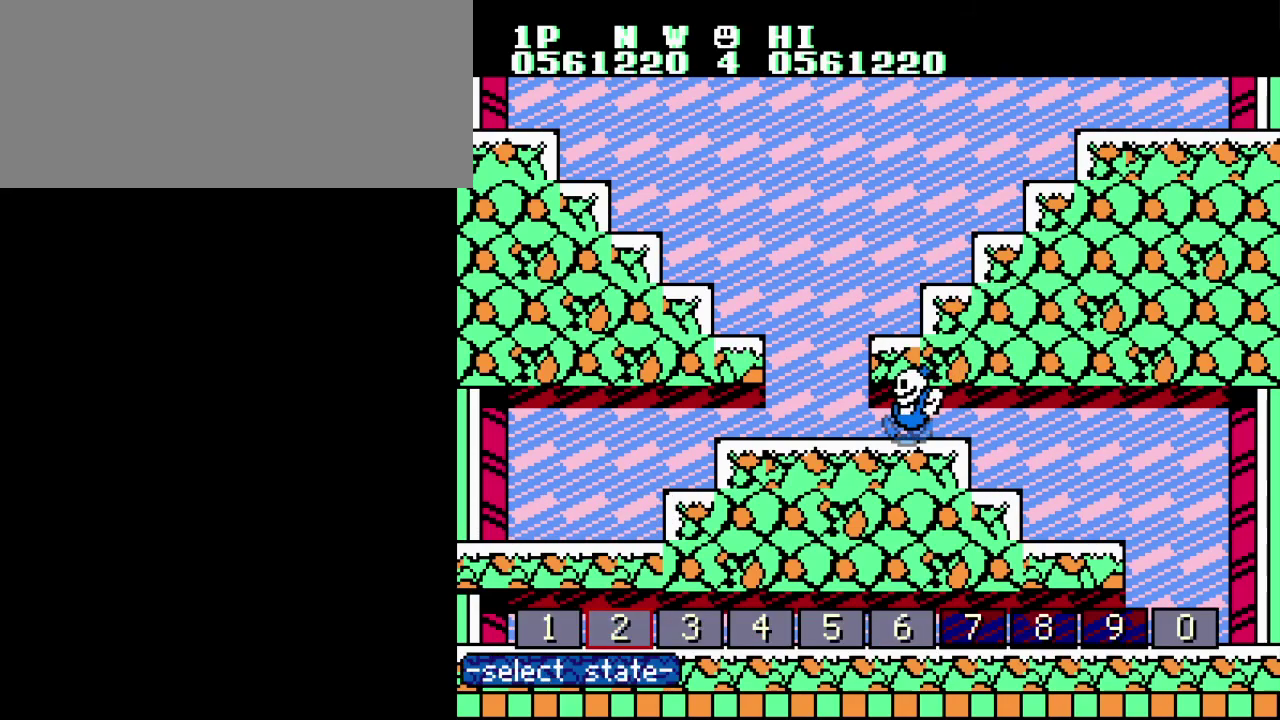
{"buttons": [], "events": []}
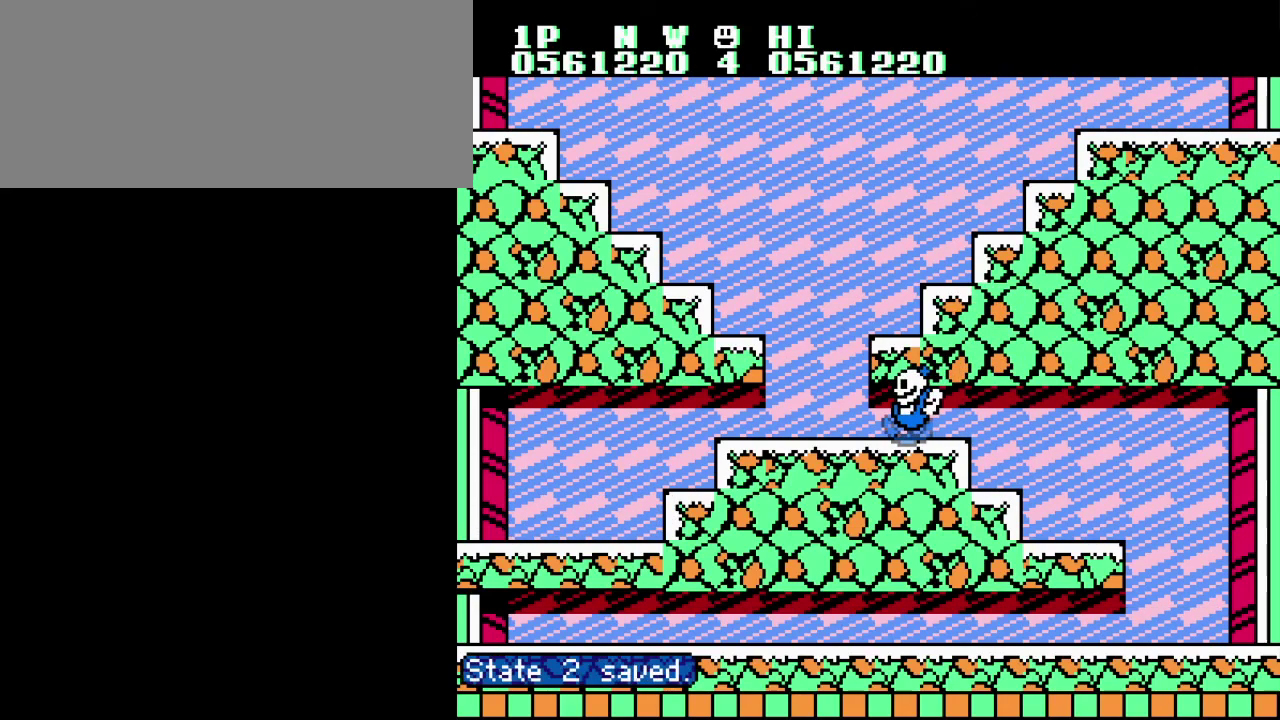
{"buttons": [], "events": []}
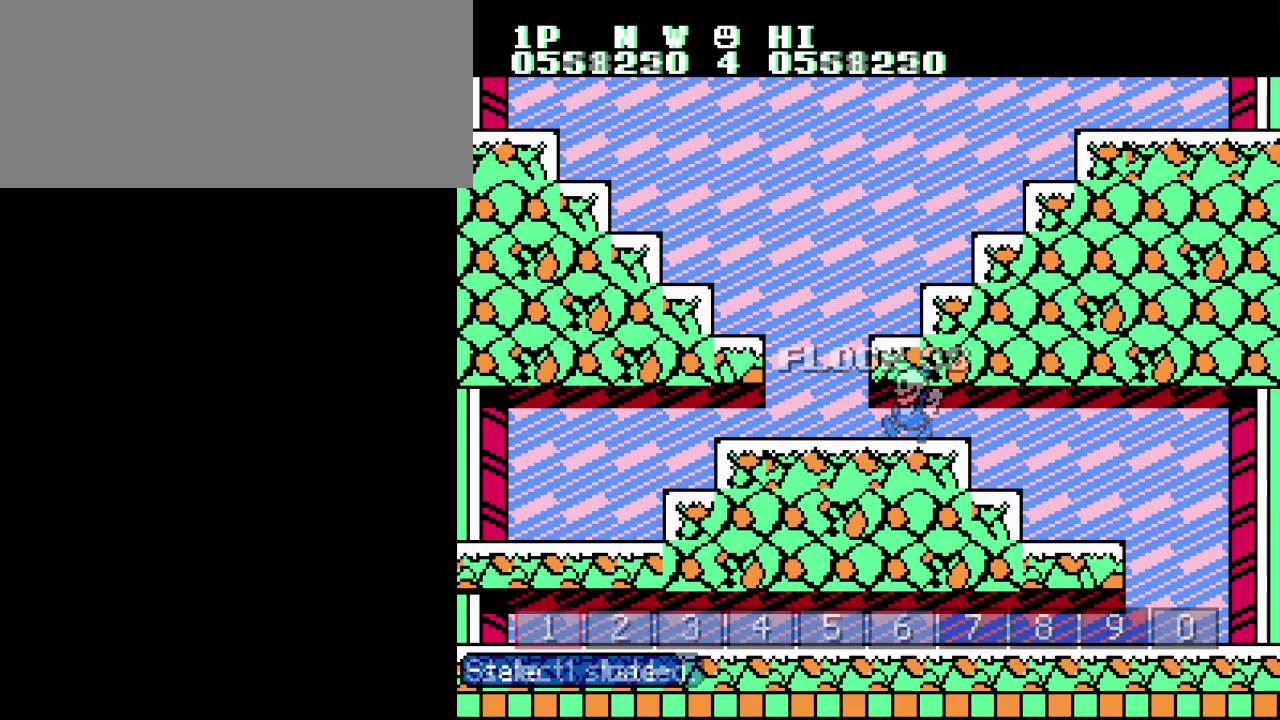
{"buttons": [], "events": []}
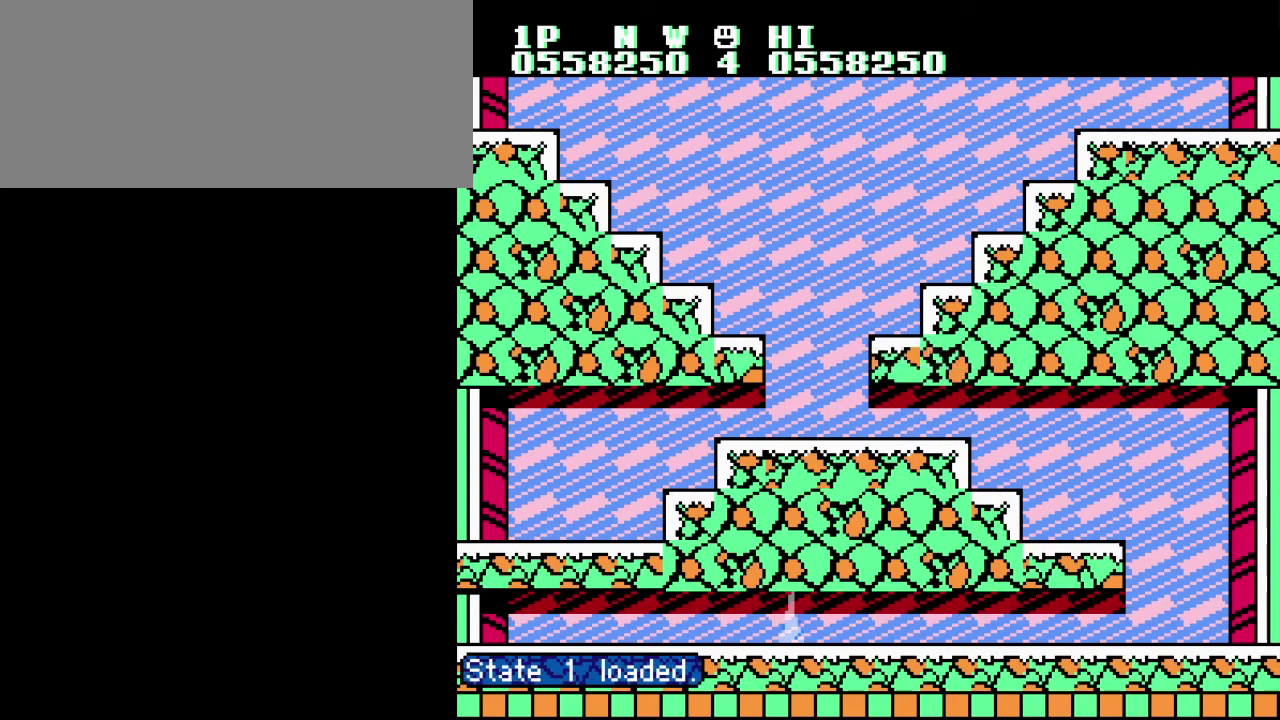
{"buttons": [], "events": []}
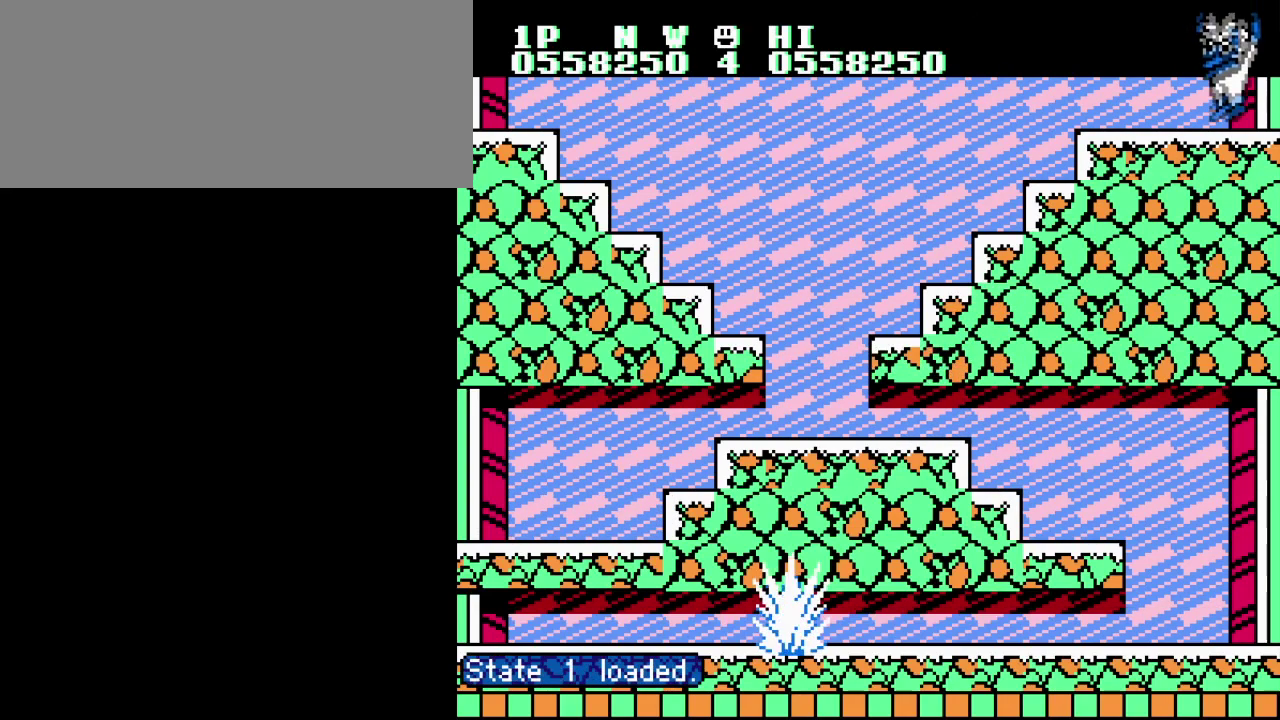
{"buttons": ["DPAD_LEFT"], "events": [[116, "DPAD_LEFT", "down"]]}
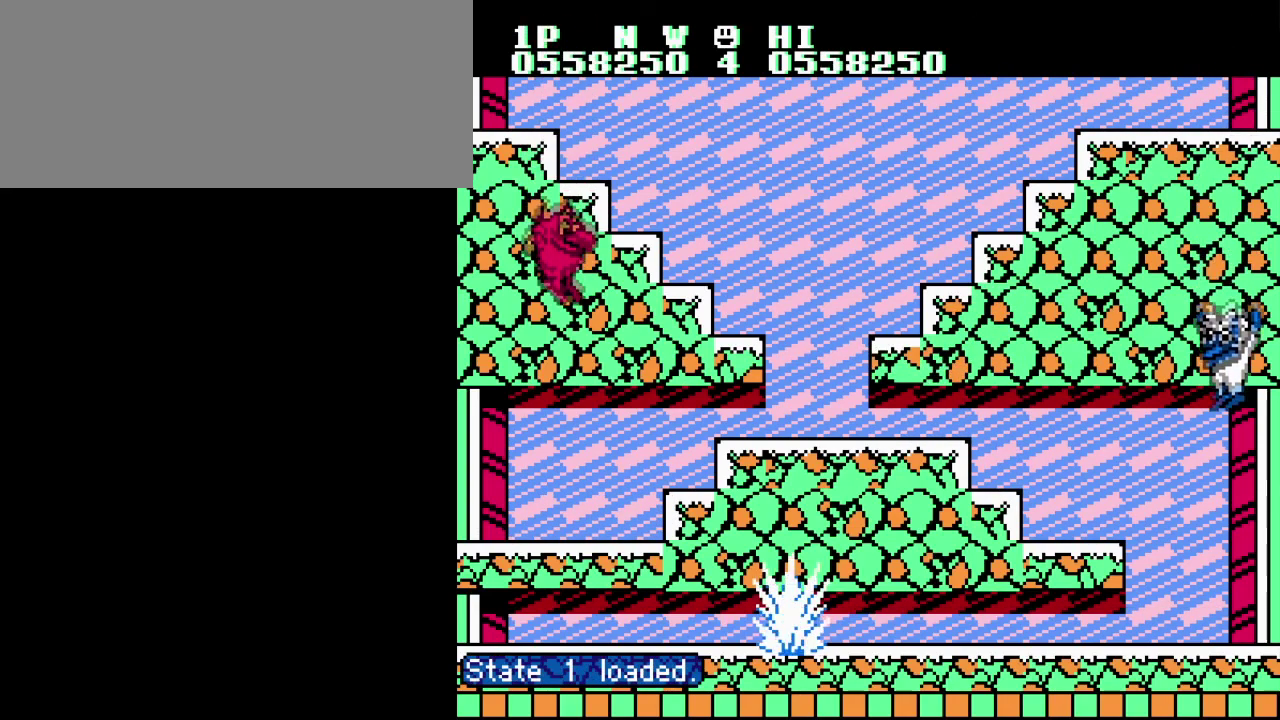
{"buttons": ["B", "DPAD_LEFT"], "events": [[367, "A", "down"], [400, "B", "down"], [484, "A", "up"]]}
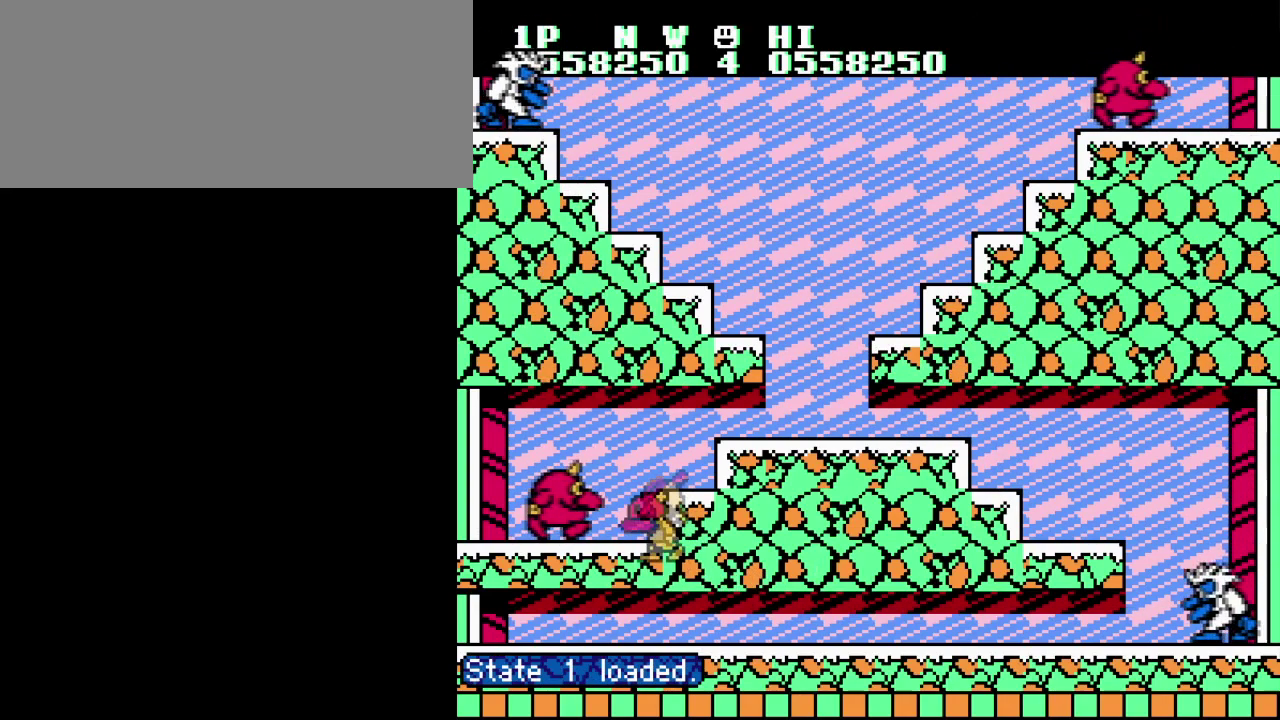
{"buttons": ["A", "DPAD_RIGHT"], "events": [[166, "B", "up"], [233, "B", "down"], [333, "B", "up"], [350, "DPAD_LEFT", "up"], [350, "DPAD_RIGHT", "down"], [500, "A", "down"]]}
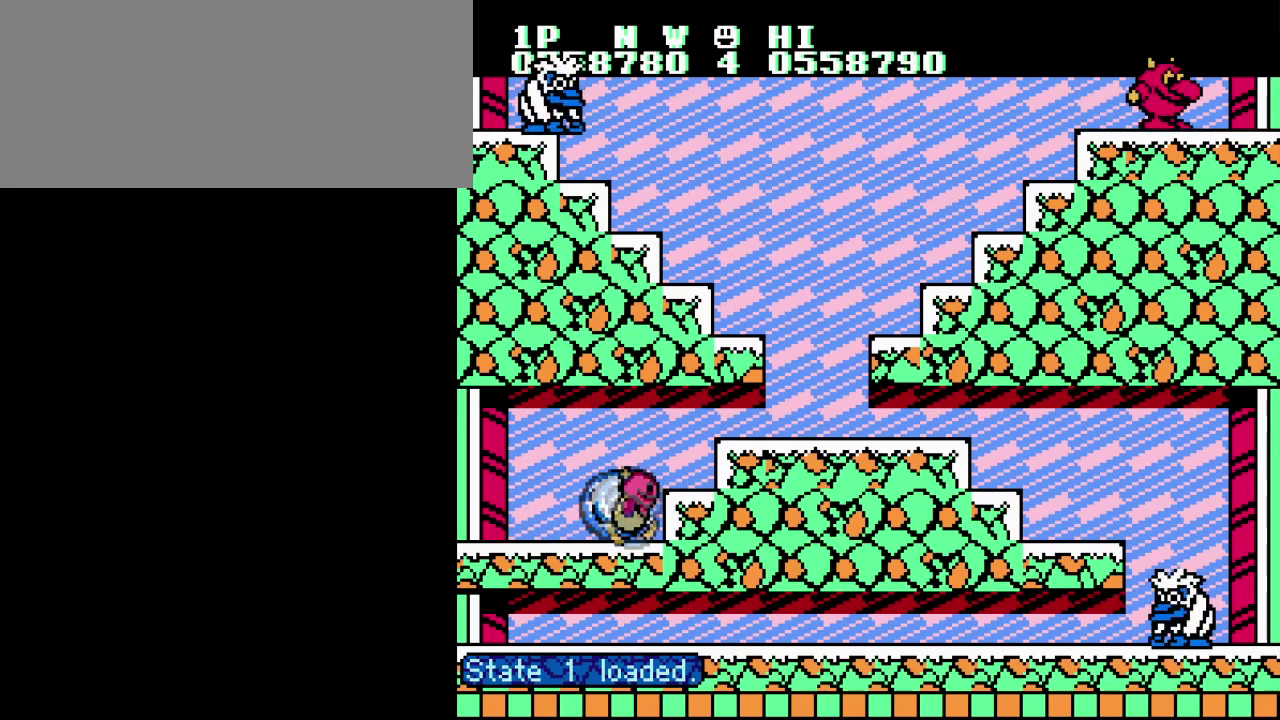
{"buttons": ["DPAD_RIGHT"], "events": [[284, "A", "up"]]}
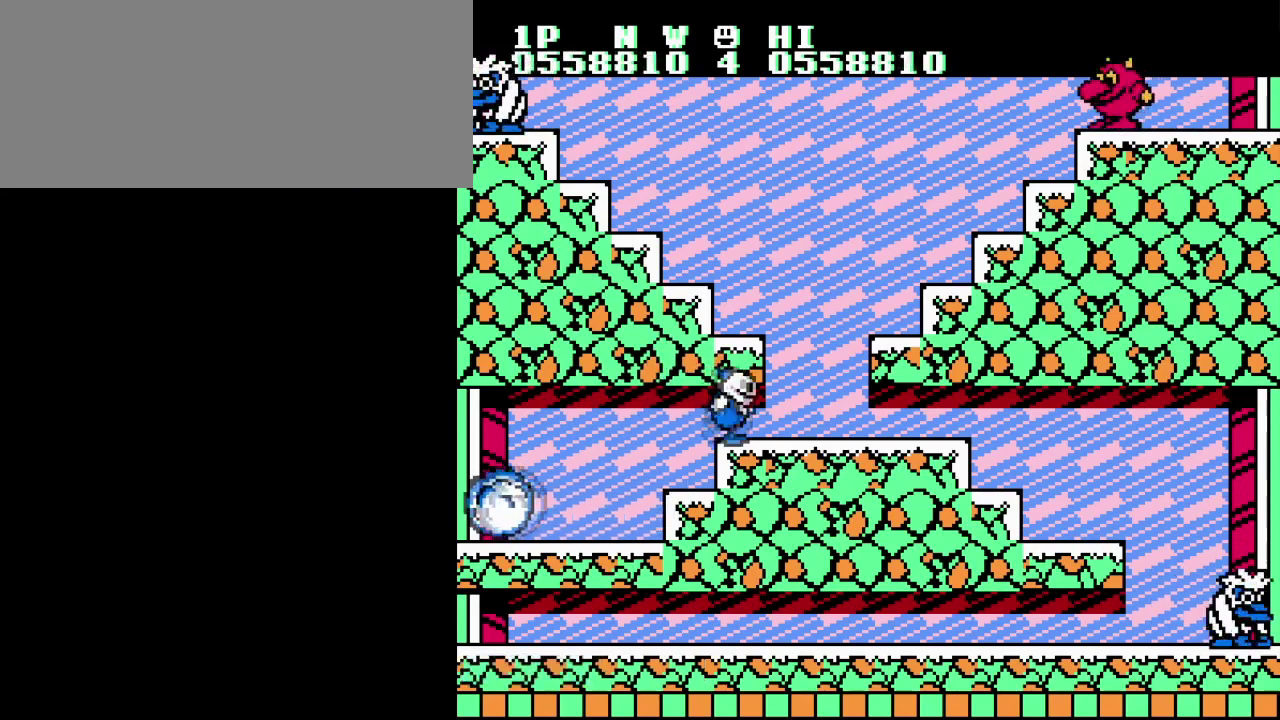
{"buttons": ["A", "DPAD_LEFT"], "events": [[100, "A", "down"], [216, "DPAD_LEFT", "down"], [216, "DPAD_RIGHT", "up"], [267, "A", "up"], [483, "A", "down"]]}
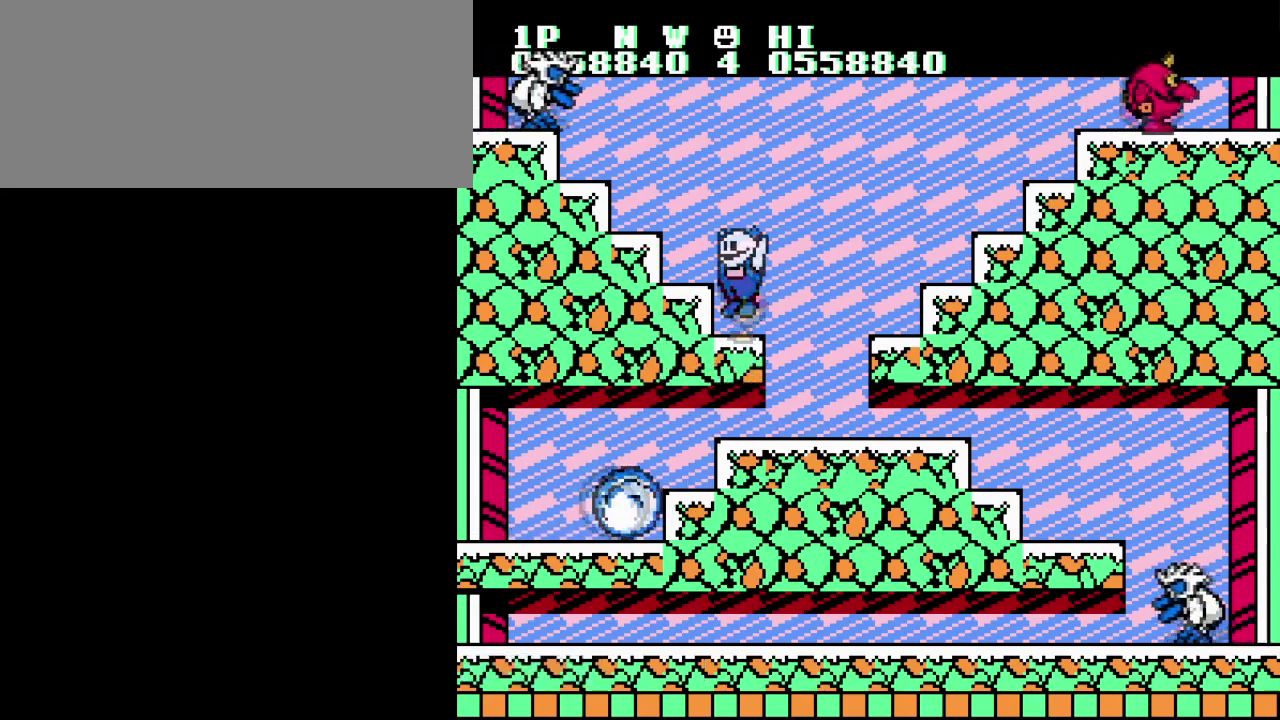
{"buttons": ["A", "DPAD_LEFT"], "events": [[167, "A", "up"], [484, "A", "down"]]}